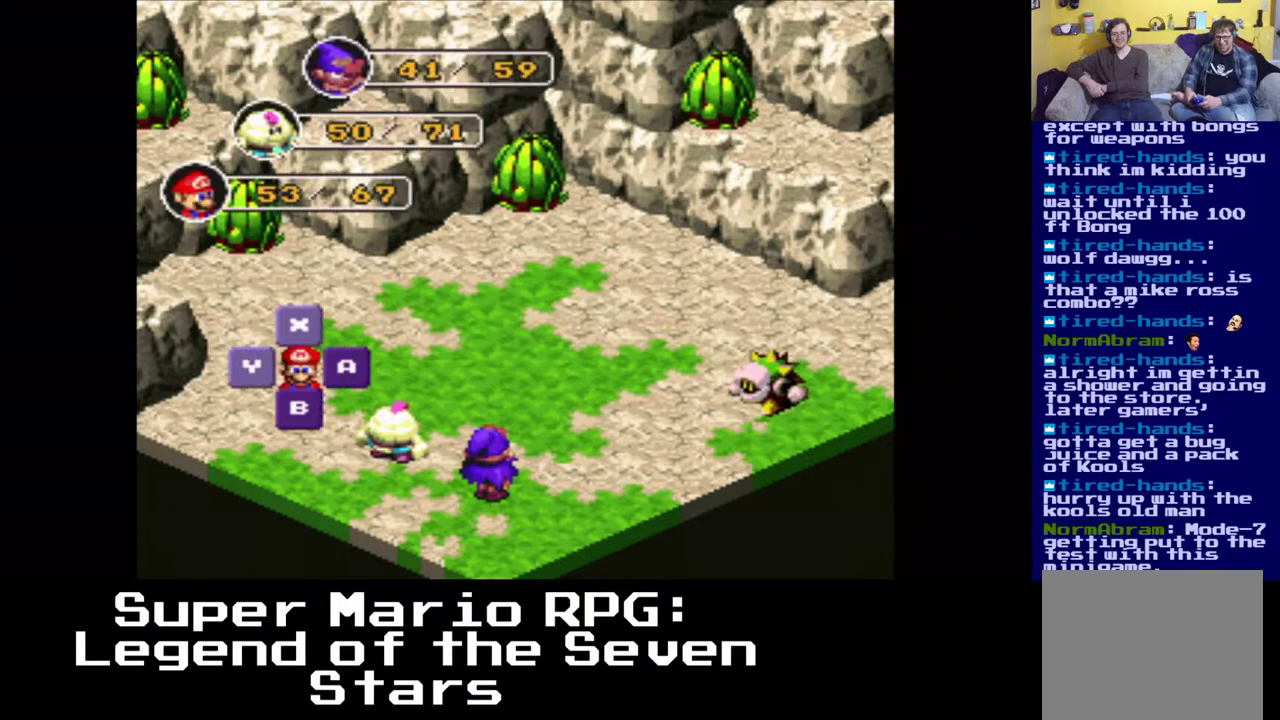
Gameplay with a controller (Xbox layout); each line is a JSON object with the inputs held at the frame after it. "events" lists button and stick changes between this image and that frame as [ms after this image, input, new state], when the widget could be followed in between.
{"buttons": [], "left_stick": "center", "right_stick": "center", "events": [[117, "B", "down"], [250, "B", "up"]]}
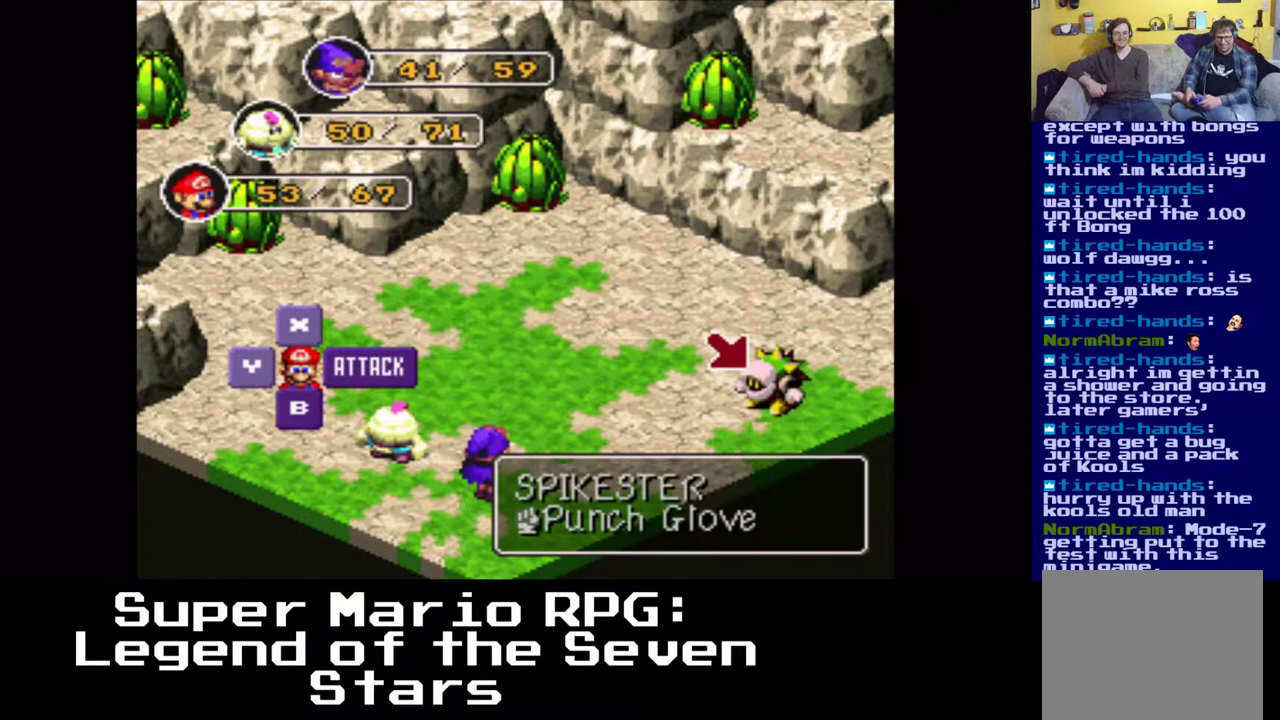
{"buttons": [], "left_stick": "center", "right_stick": "center", "events": [[250, "B", "down"], [350, "B", "up"]]}
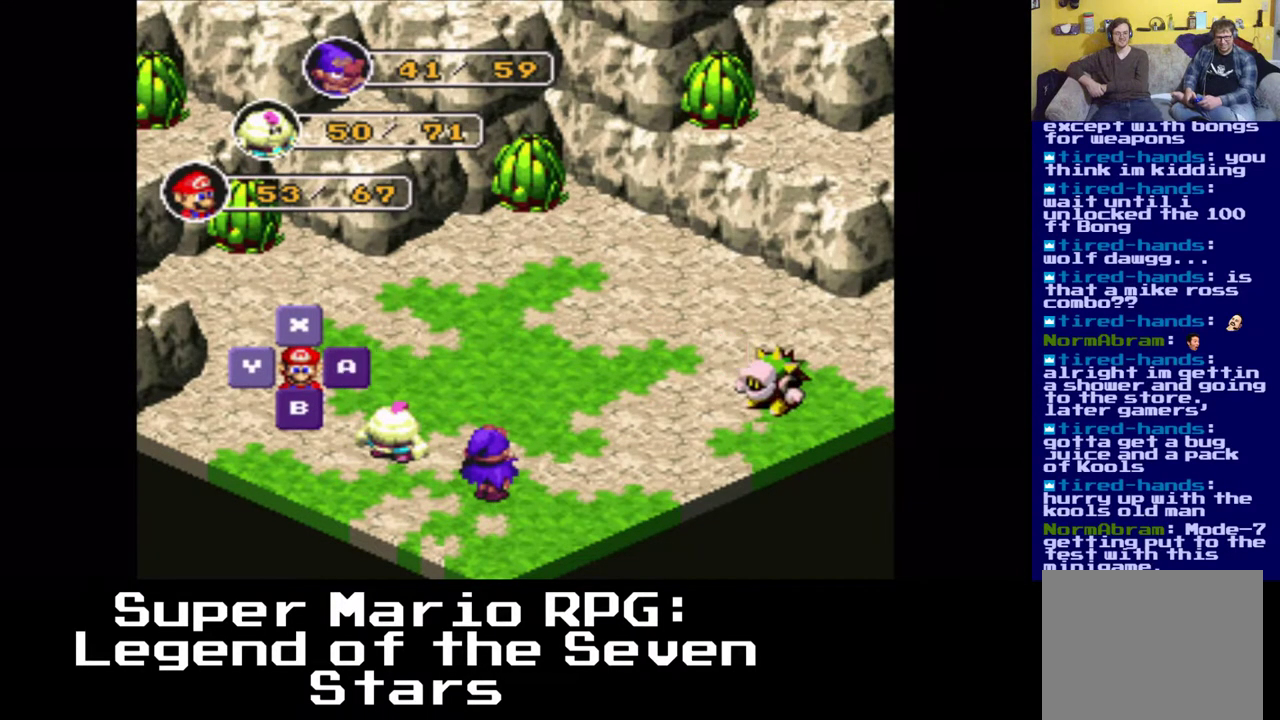
{"buttons": [], "left_stick": "center", "right_stick": "center", "events": []}
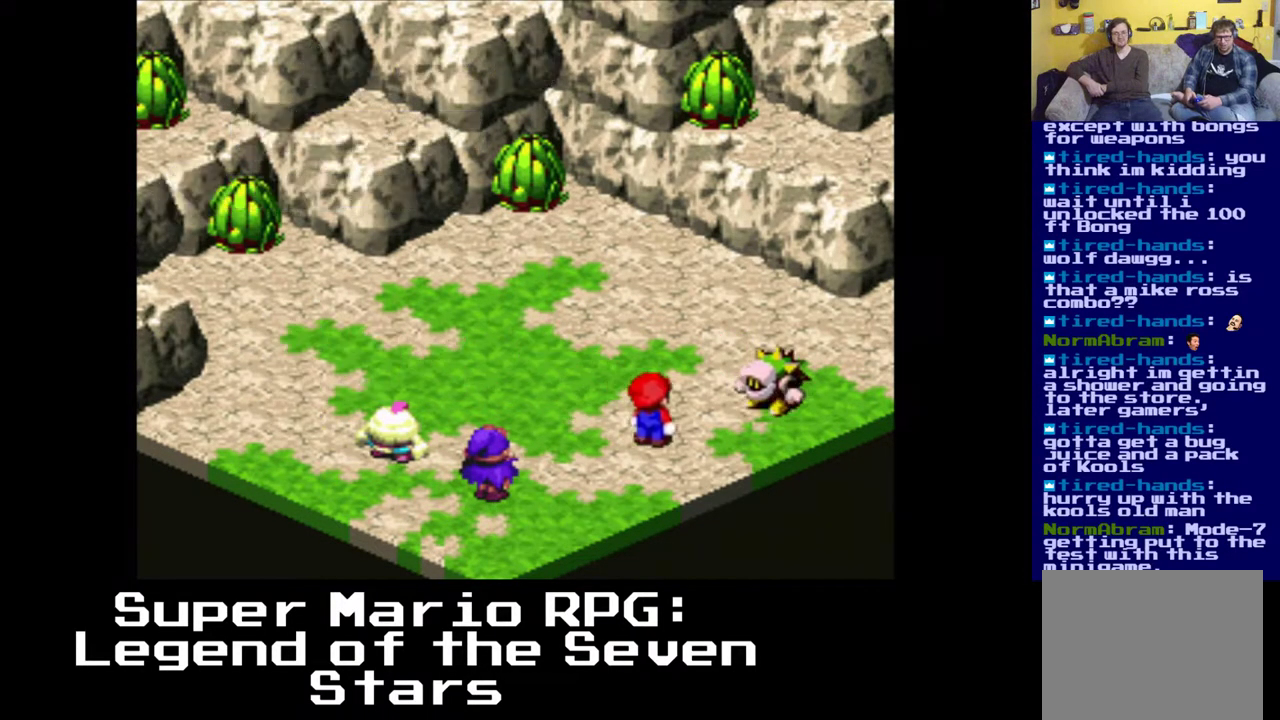
{"buttons": [], "left_stick": "center", "right_stick": "center", "events": [[300, "B", "down"], [433, "B", "up"]]}
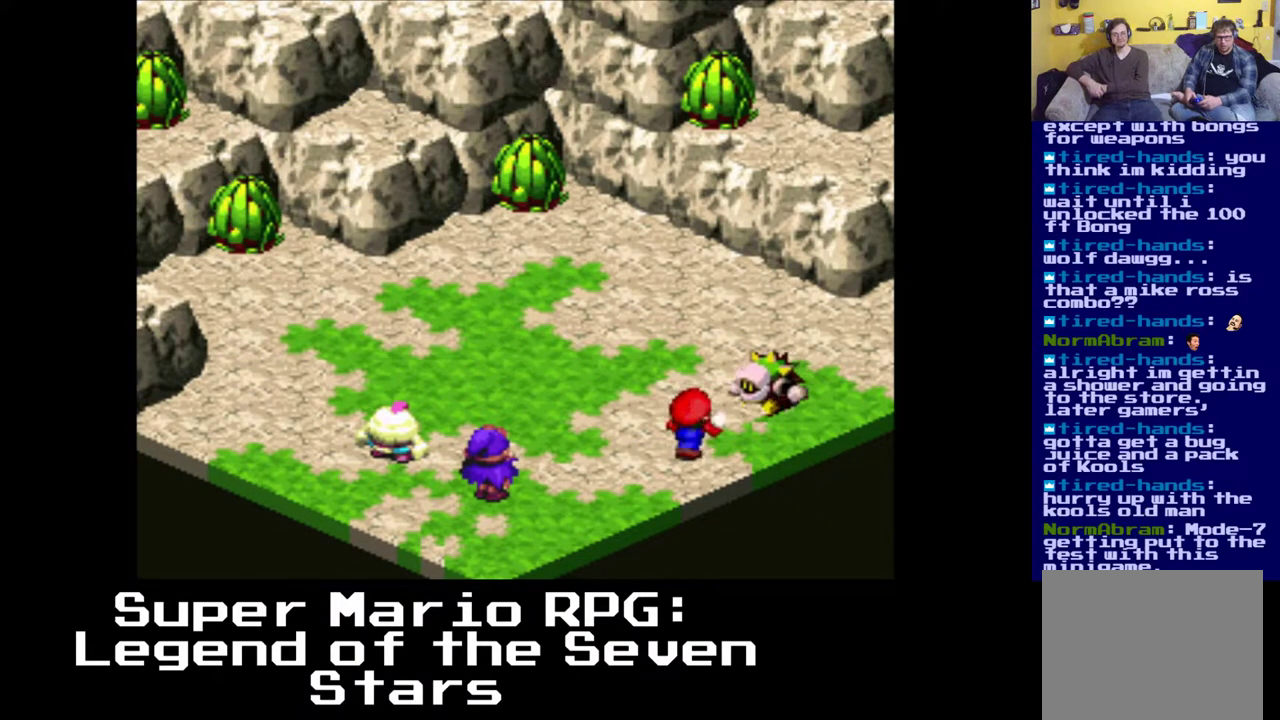
{"buttons": [], "left_stick": "center", "right_stick": "center", "events": []}
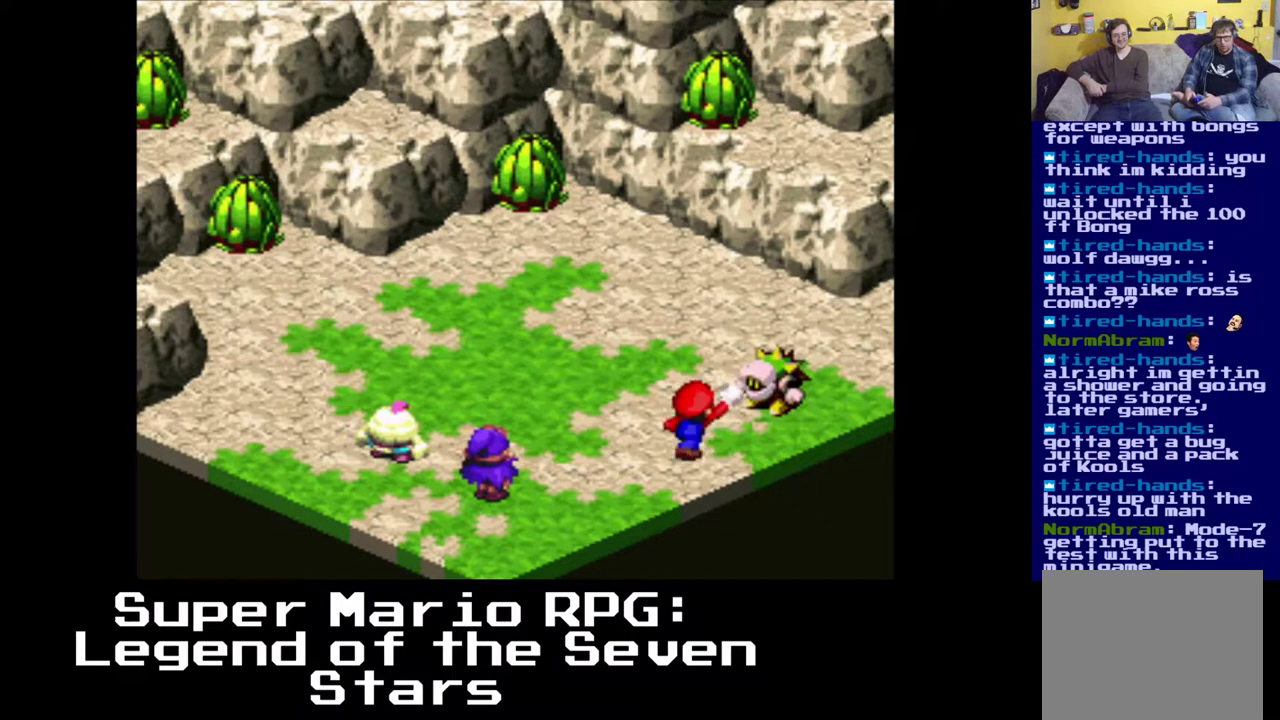
{"buttons": [], "left_stick": "center", "right_stick": "center", "events": []}
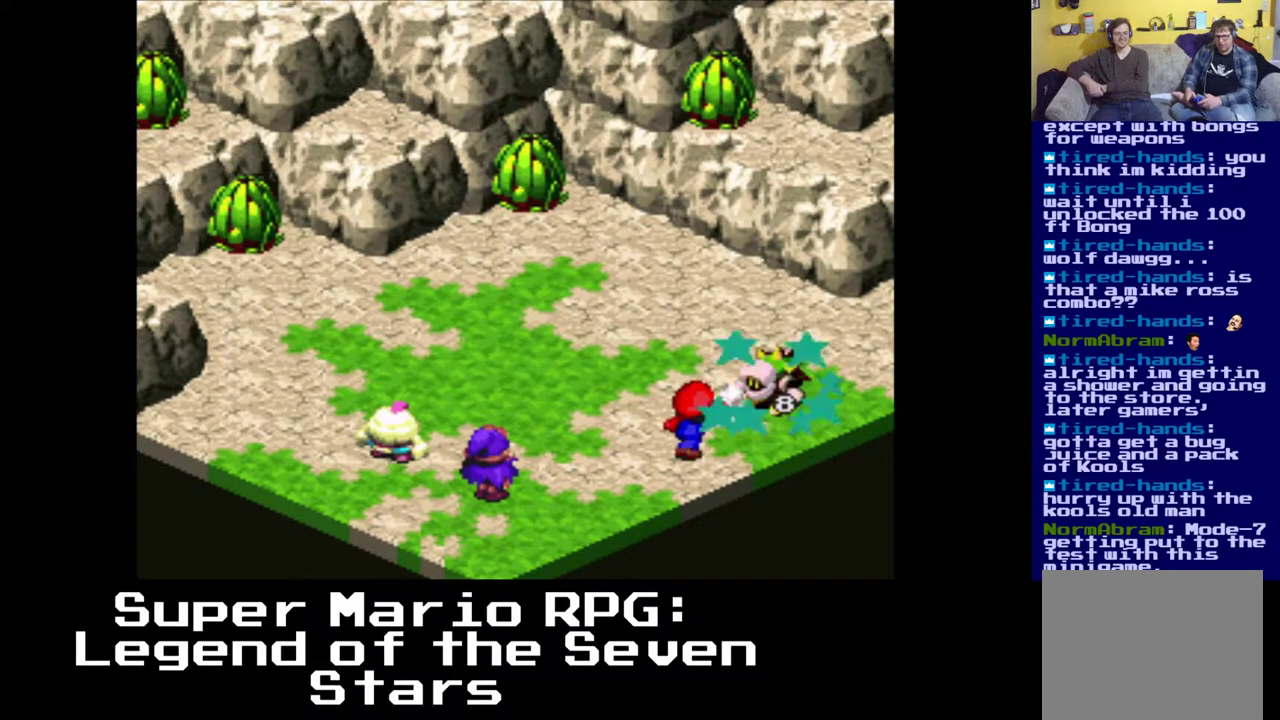
{"buttons": [], "left_stick": "center", "right_stick": "center", "events": []}
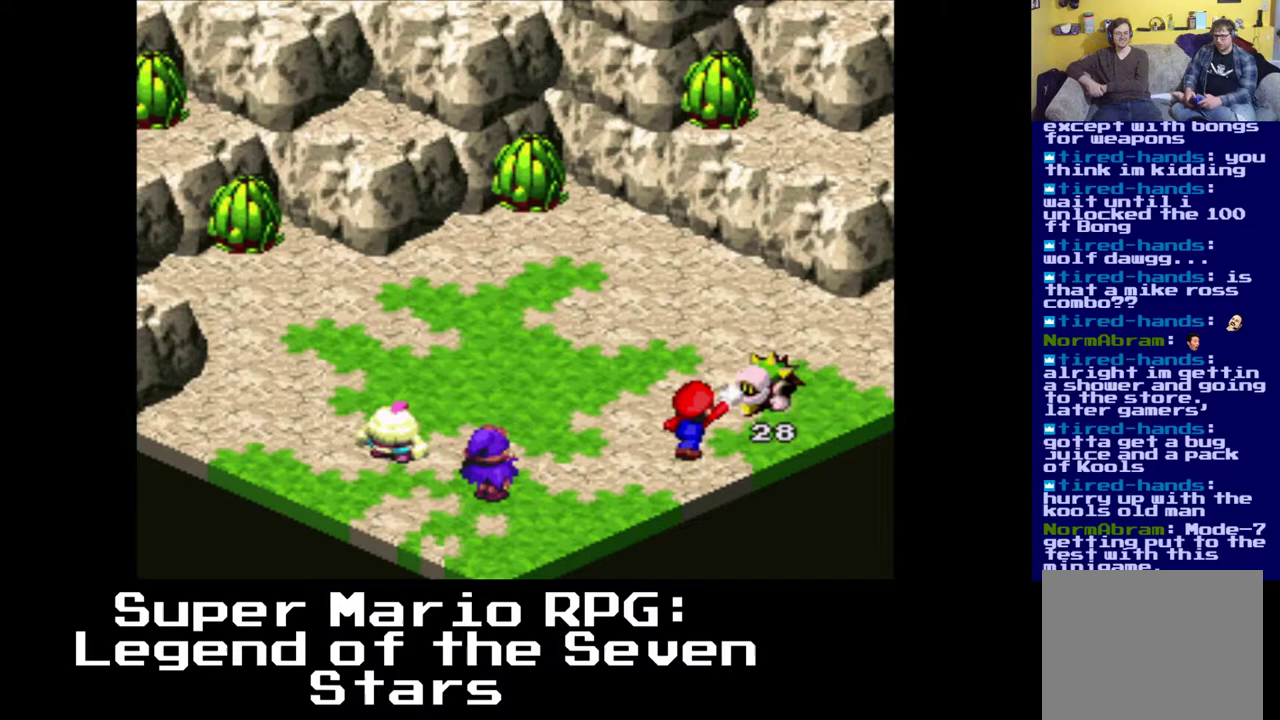
{"buttons": [], "left_stick": "center", "right_stick": "center", "events": []}
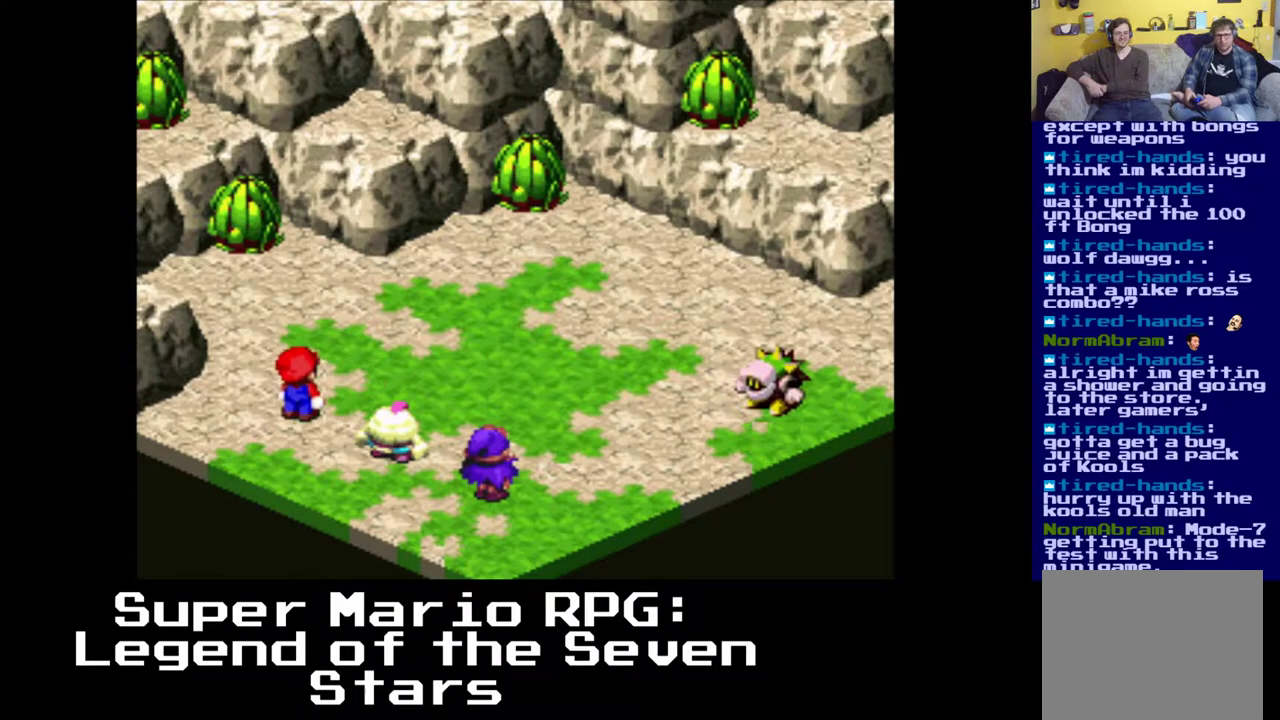
{"buttons": [], "left_stick": "center", "right_stick": "center", "events": []}
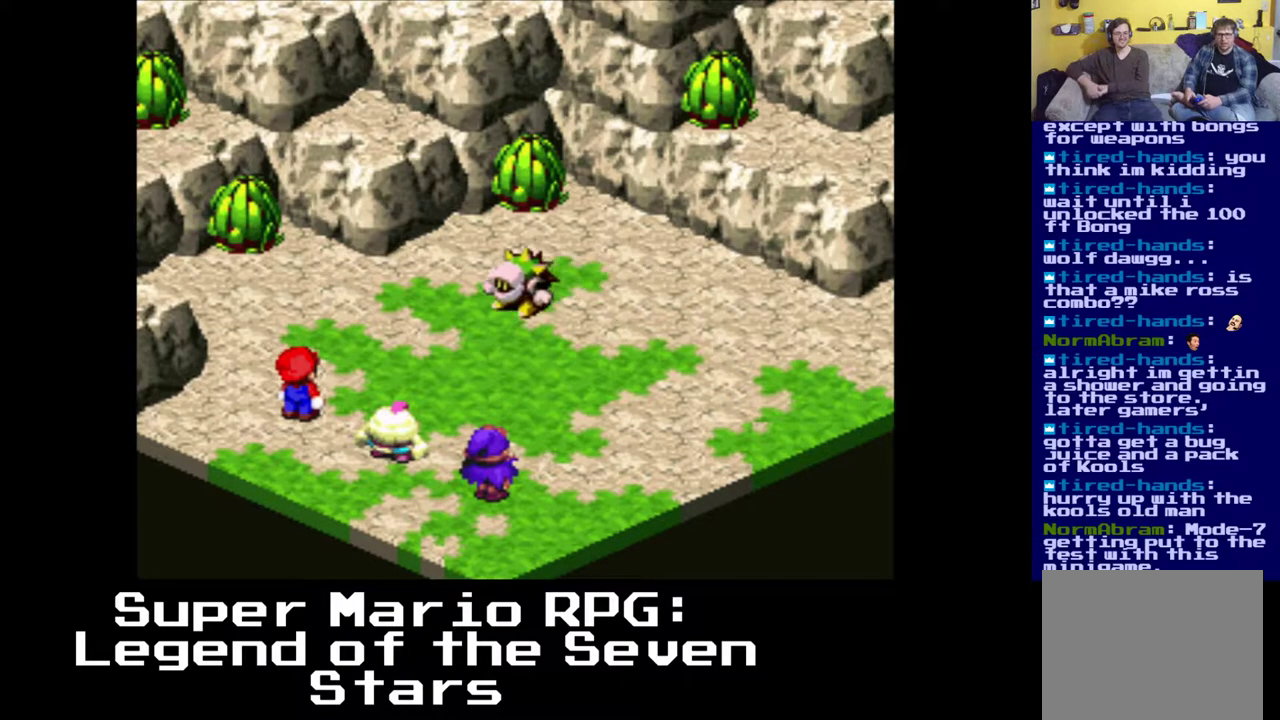
{"buttons": [], "left_stick": "center", "right_stick": "center", "events": [[217, "B", "down"], [417, "B", "up"]]}
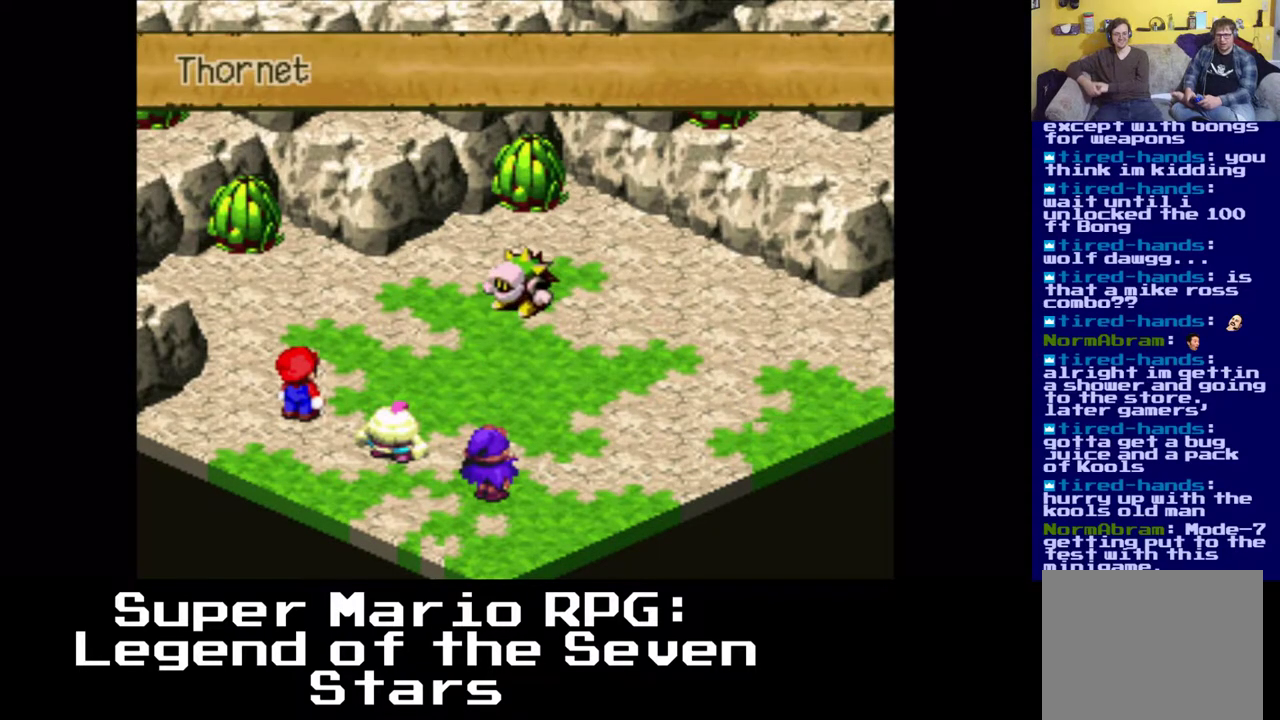
{"buttons": [], "left_stick": "center", "right_stick": "center", "events": []}
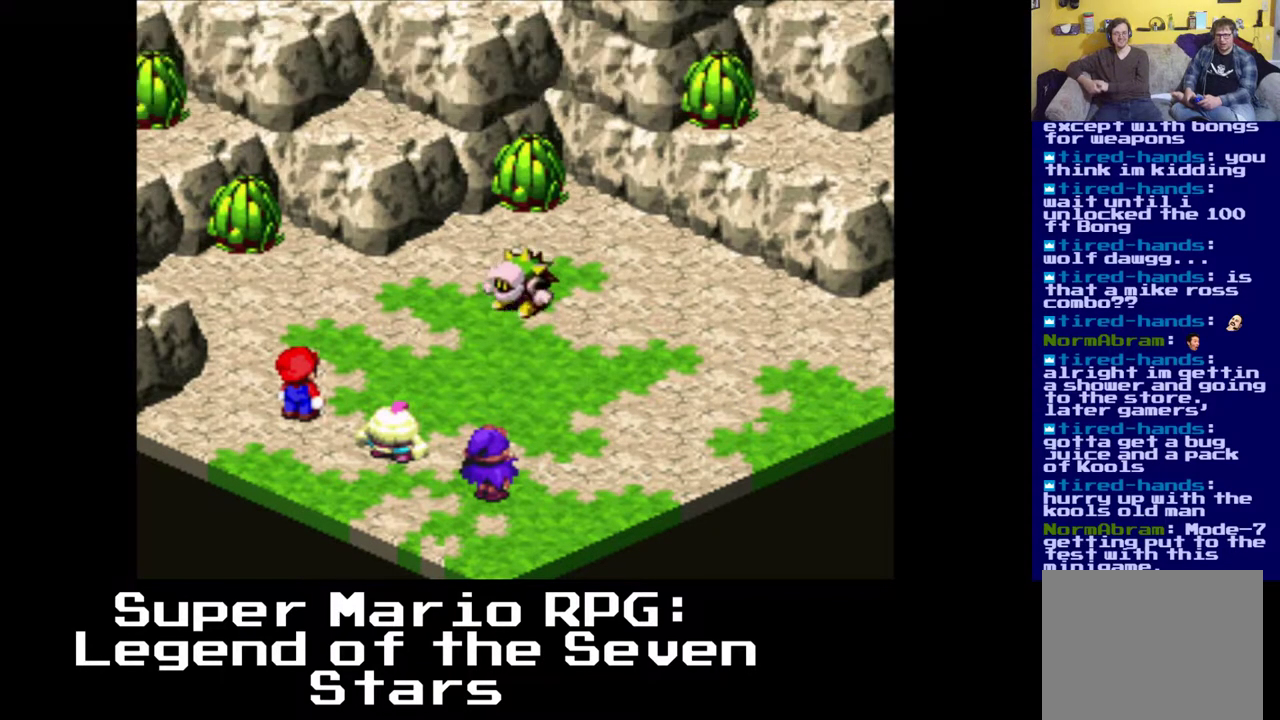
{"buttons": [], "left_stick": "center", "right_stick": "center", "events": []}
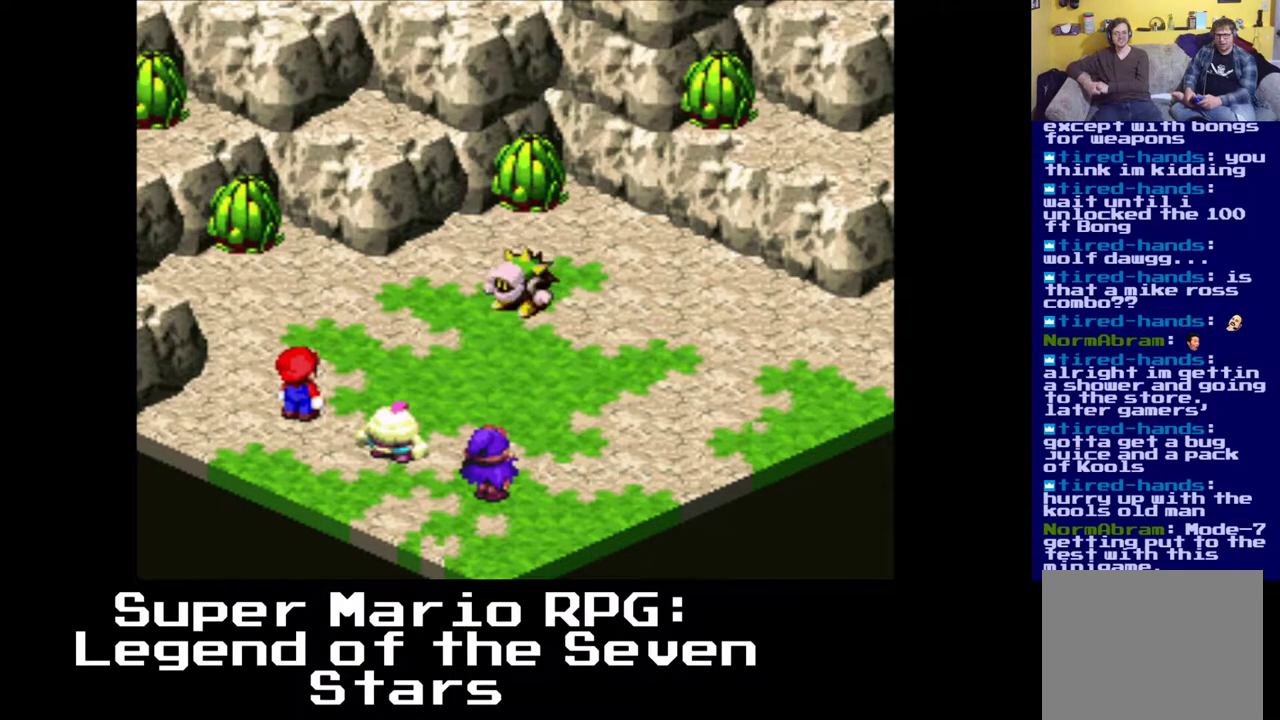
{"buttons": [], "left_stick": "center", "right_stick": "center", "events": [[317, "B", "down"], [467, "B", "up"]]}
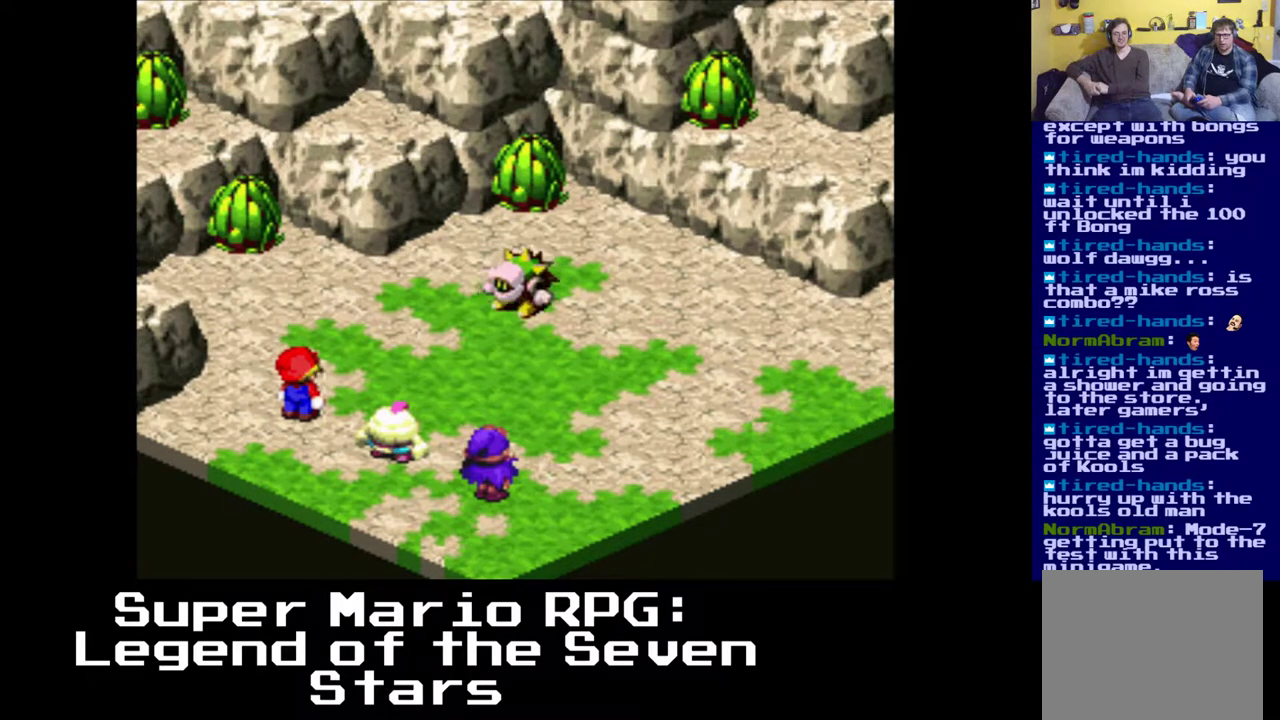
{"buttons": [], "left_stick": "center", "right_stick": "center", "events": []}
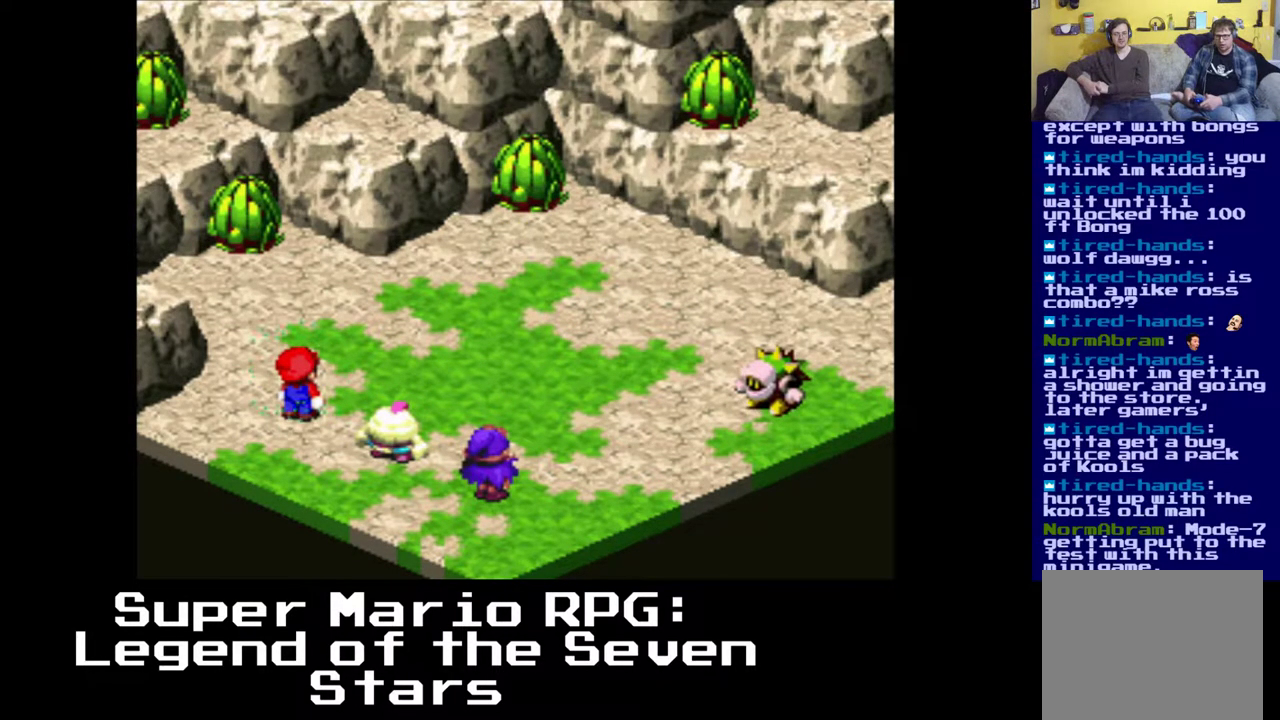
{"buttons": [], "left_stick": "center", "right_stick": "center", "events": []}
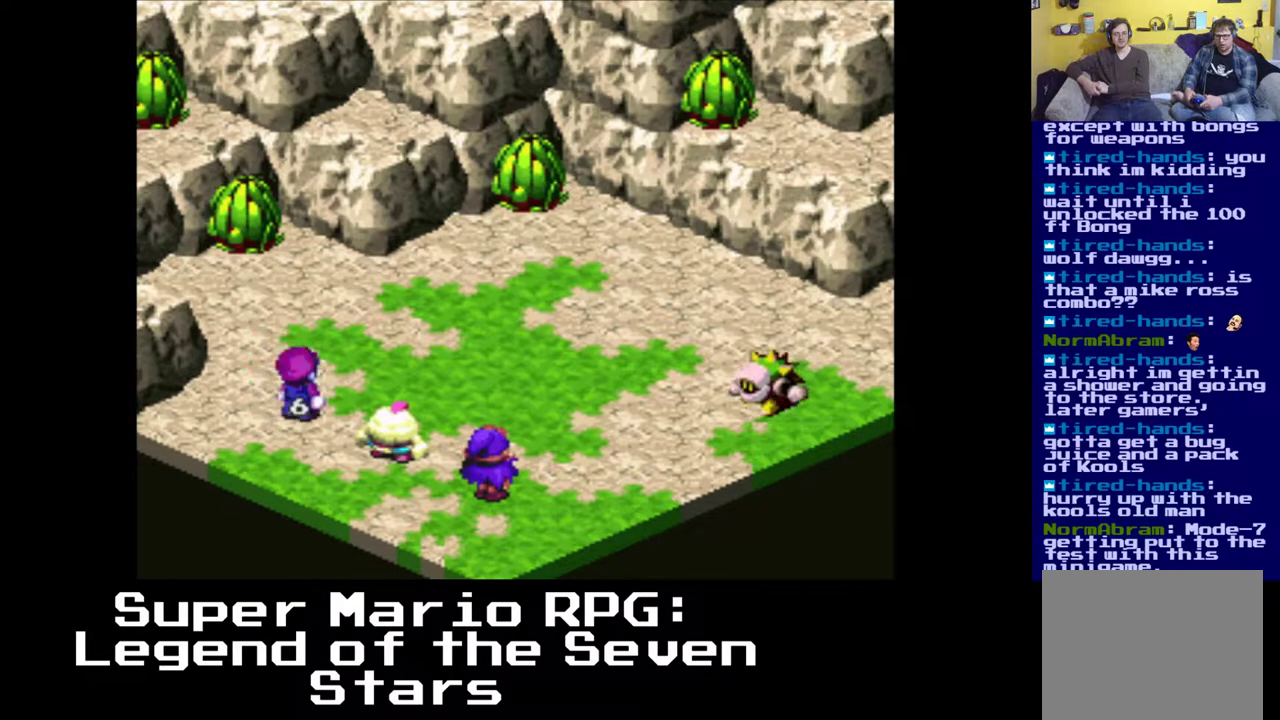
{"buttons": [], "left_stick": "center", "right_stick": "center", "events": []}
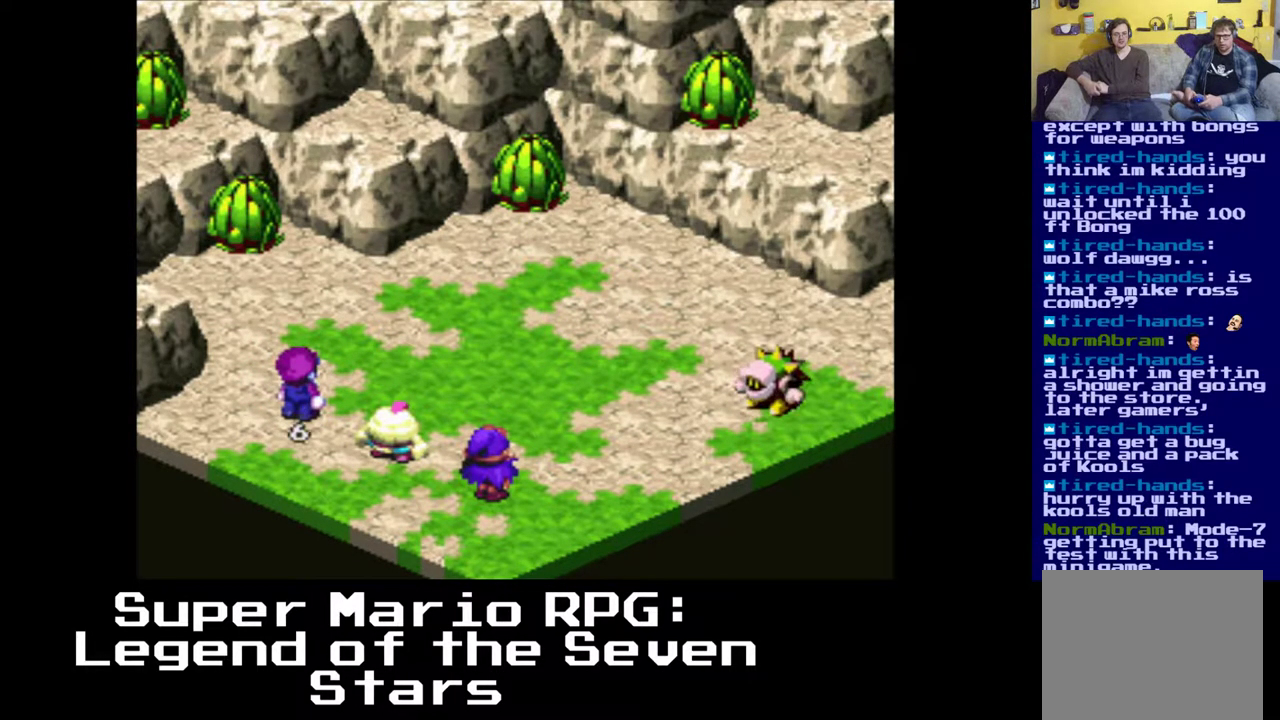
{"buttons": [], "left_stick": "center", "right_stick": "center", "events": []}
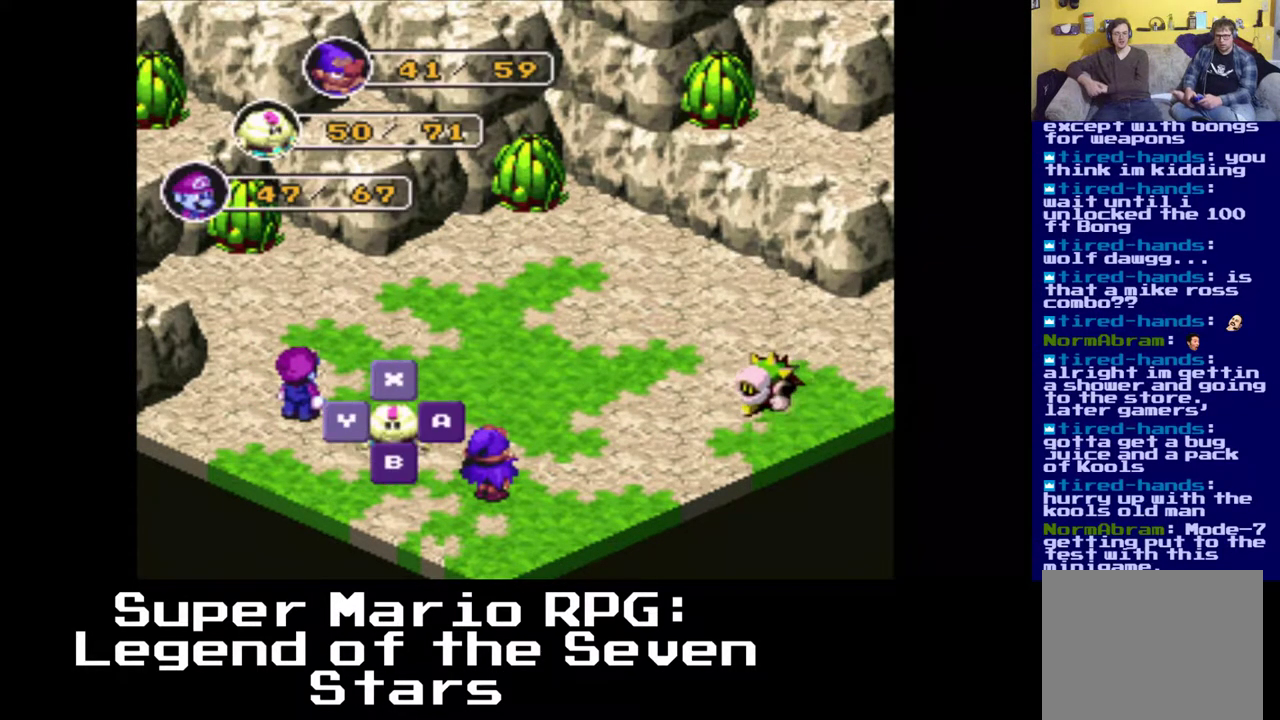
{"buttons": [], "left_stick": "center", "right_stick": "center", "events": [[100, "B", "down"], [267, "B", "up"]]}
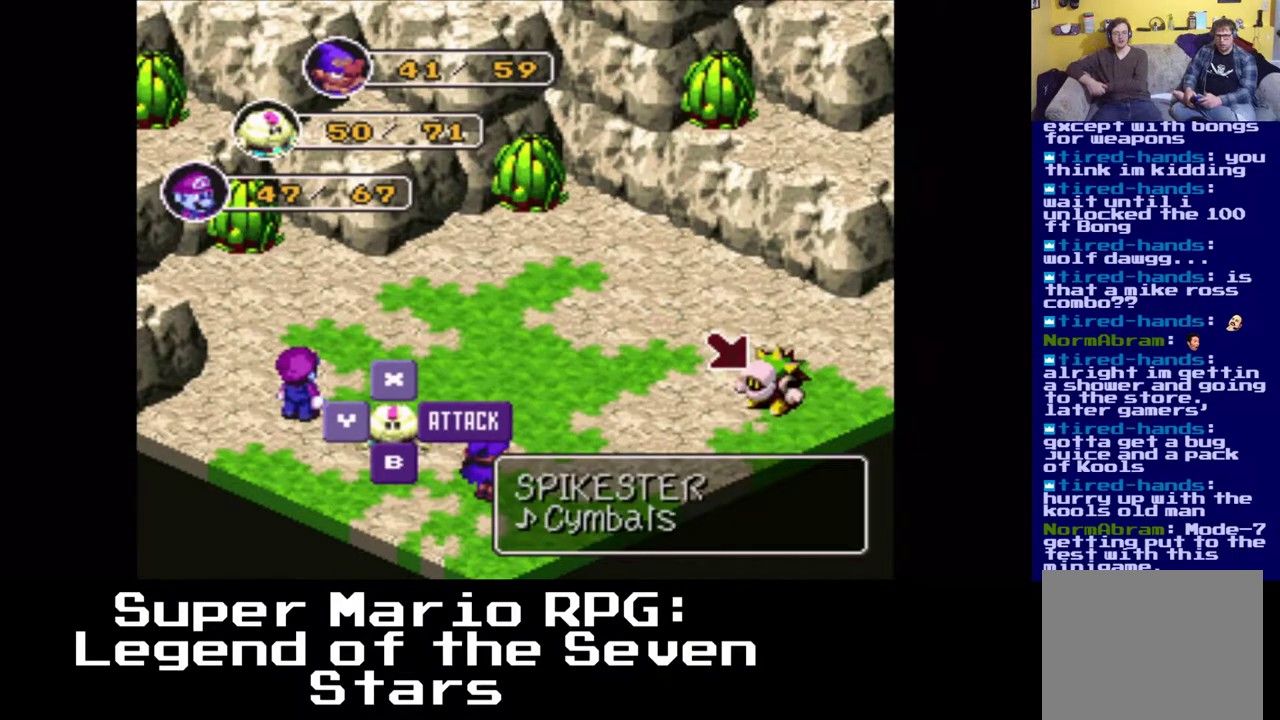
{"buttons": [], "left_stick": "center", "right_stick": "center", "events": [[67, "B", "down"], [200, "B", "up"]]}
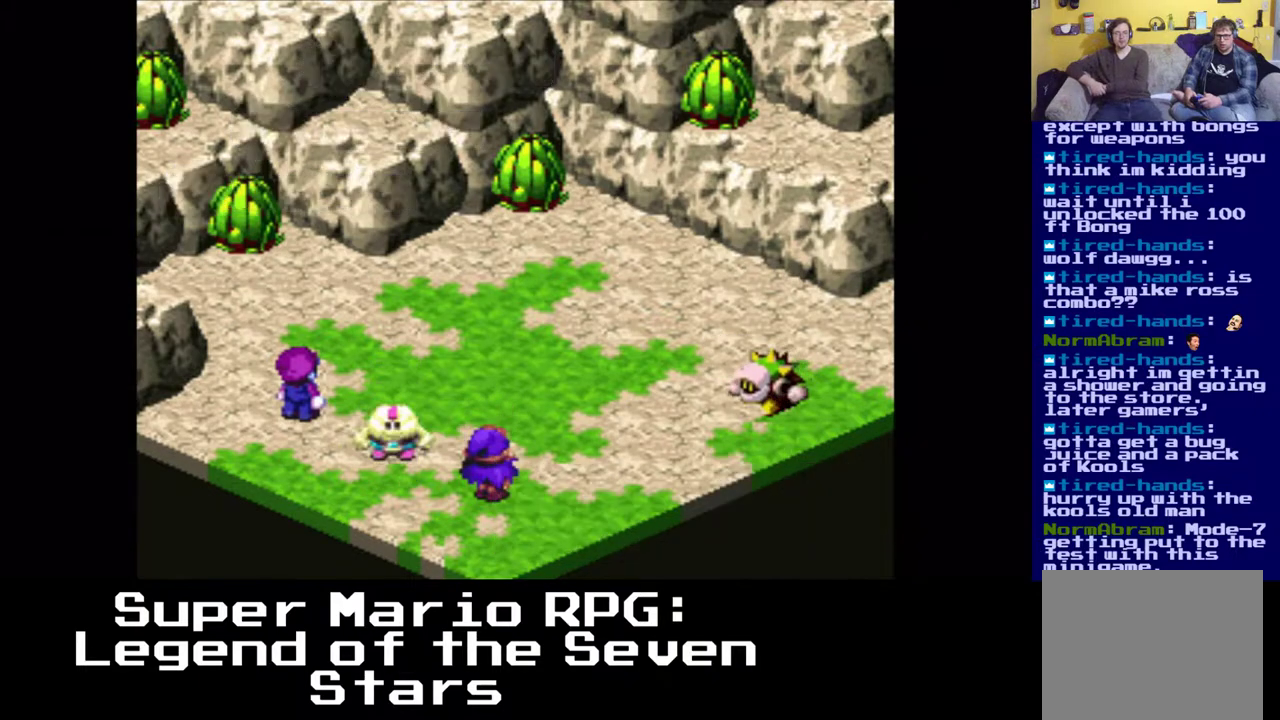
{"buttons": ["B"], "left_stick": "center", "right_stick": "center", "events": [[483, "B", "down"]]}
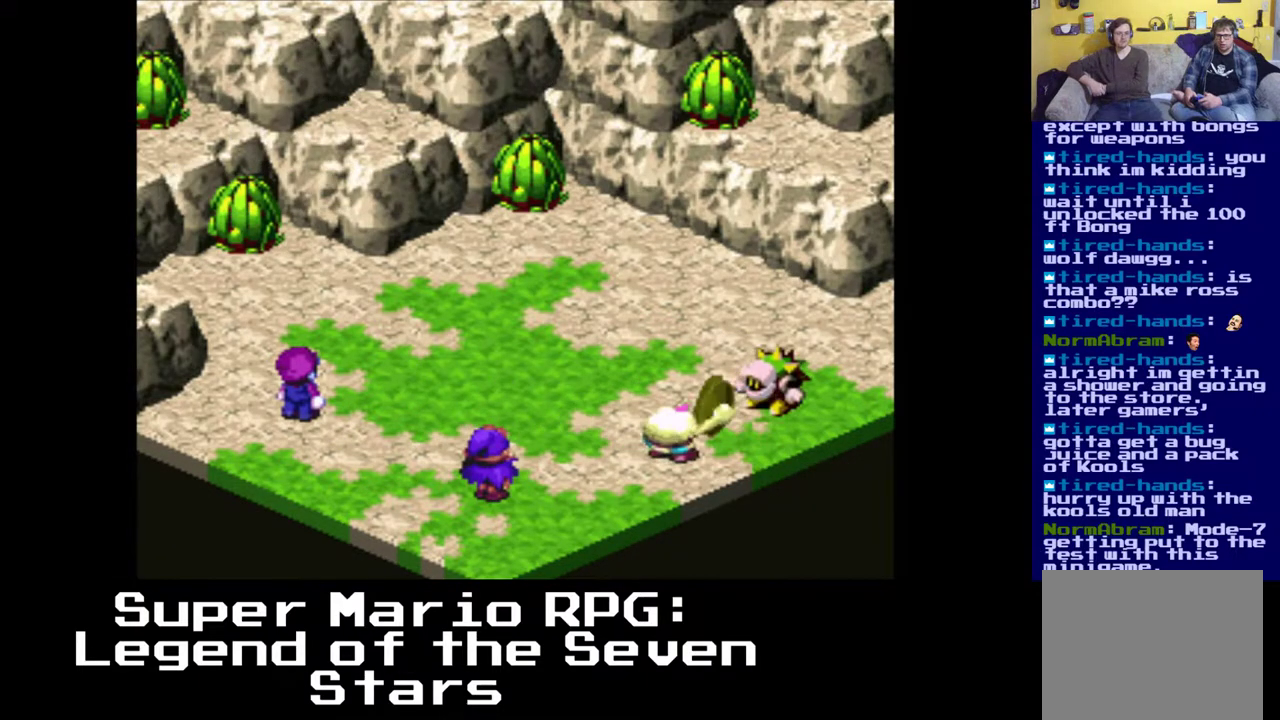
{"buttons": [], "left_stick": "center", "right_stick": "center", "events": [[117, "B", "up"]]}
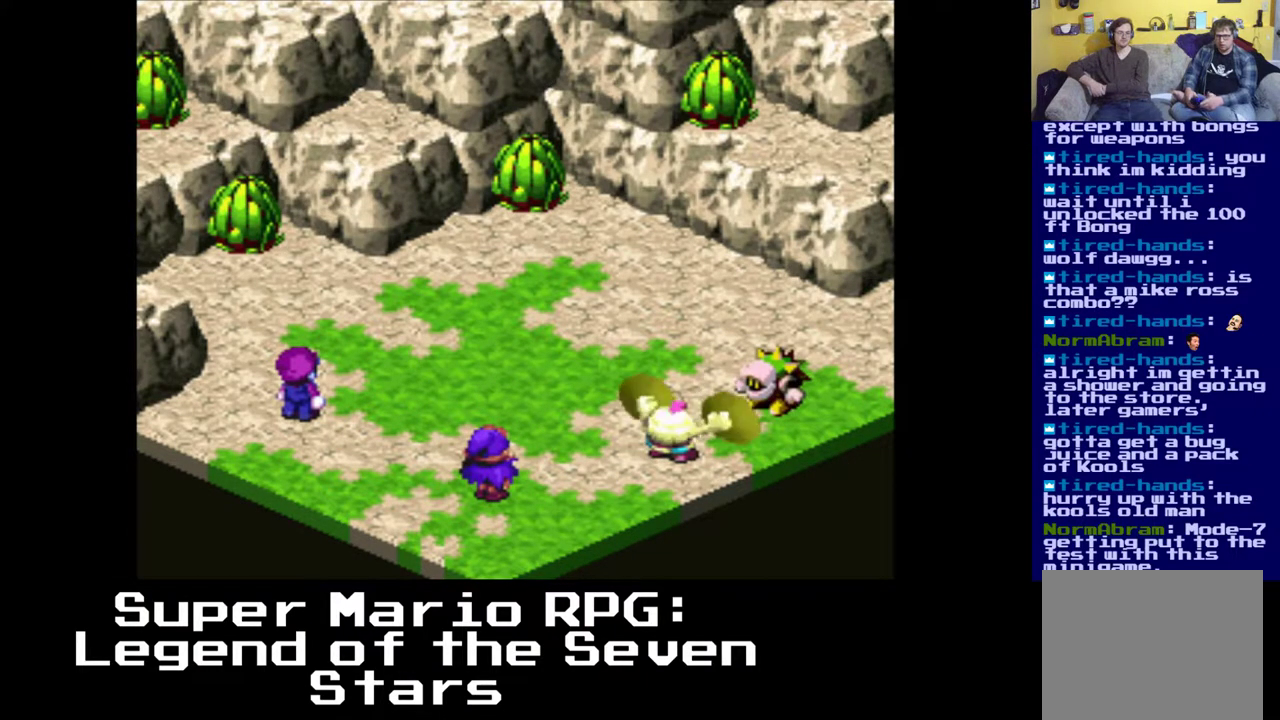
{"buttons": [], "left_stick": "center", "right_stick": "center", "events": []}
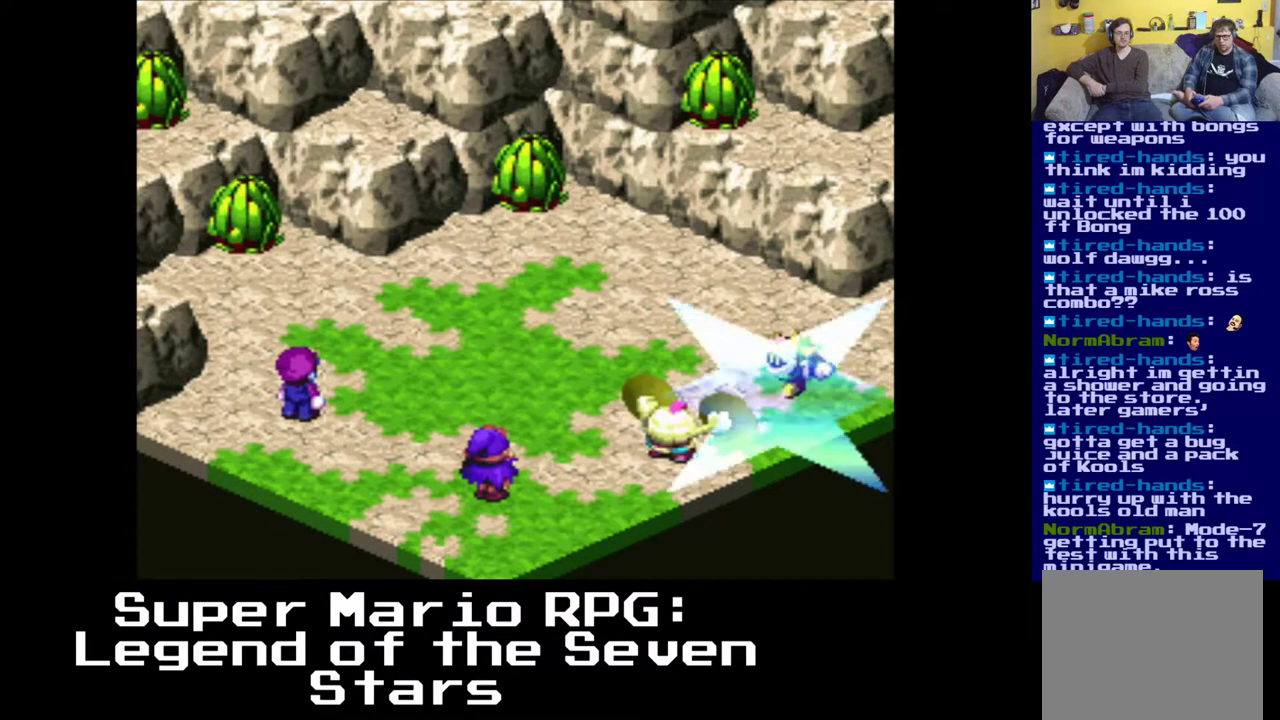
{"buttons": [], "left_stick": "center", "right_stick": "center", "events": []}
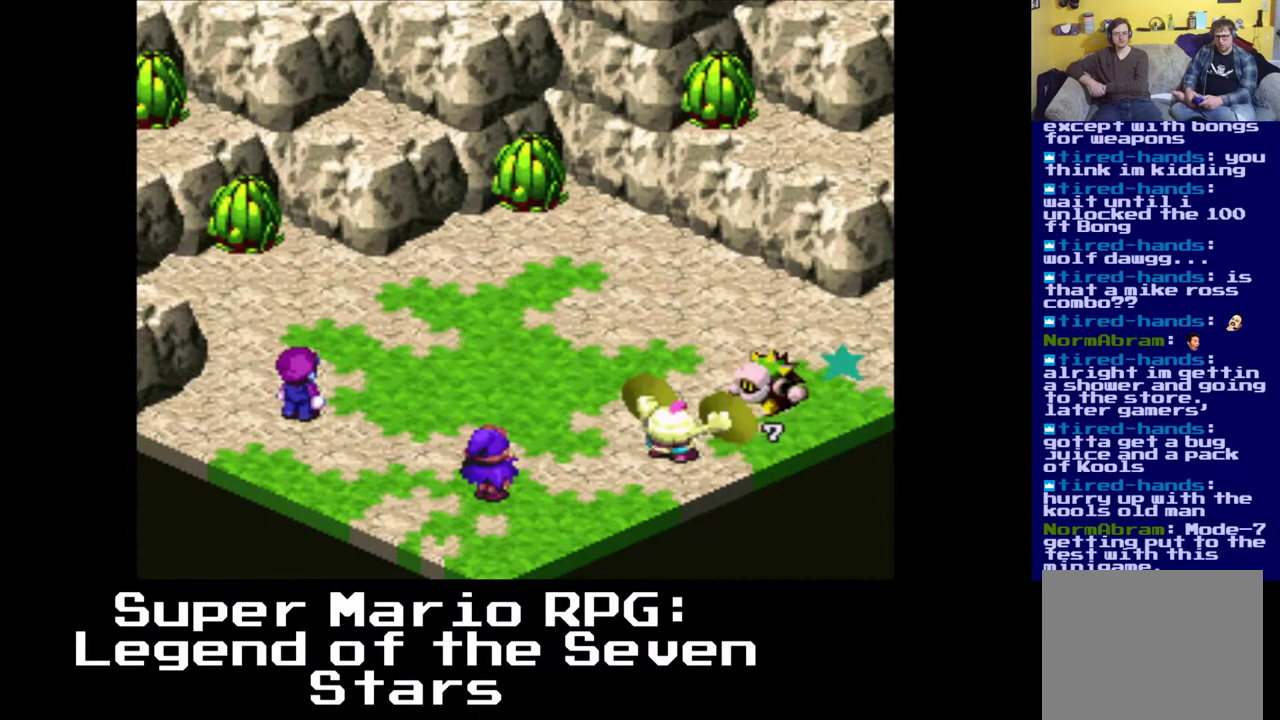
{"buttons": [], "left_stick": "center", "right_stick": "center", "events": []}
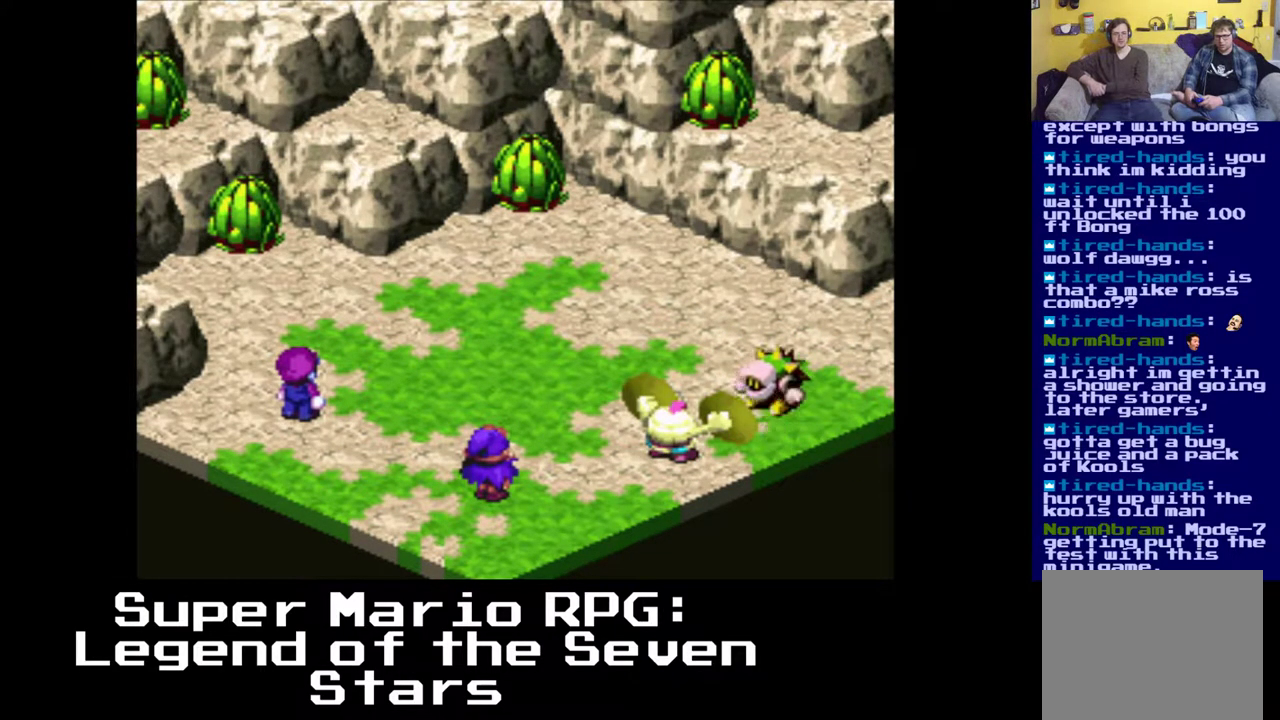
{"buttons": [], "left_stick": "center", "right_stick": "center", "events": []}
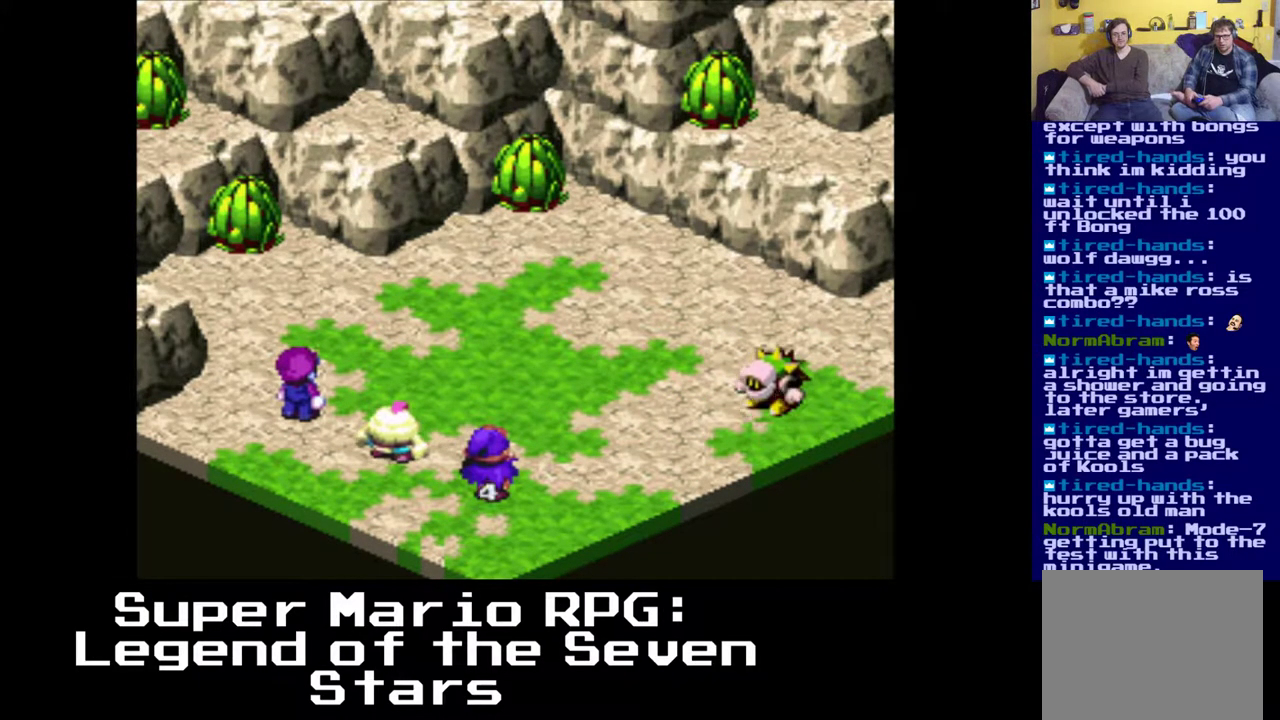
{"buttons": [], "left_stick": "center", "right_stick": "center", "events": []}
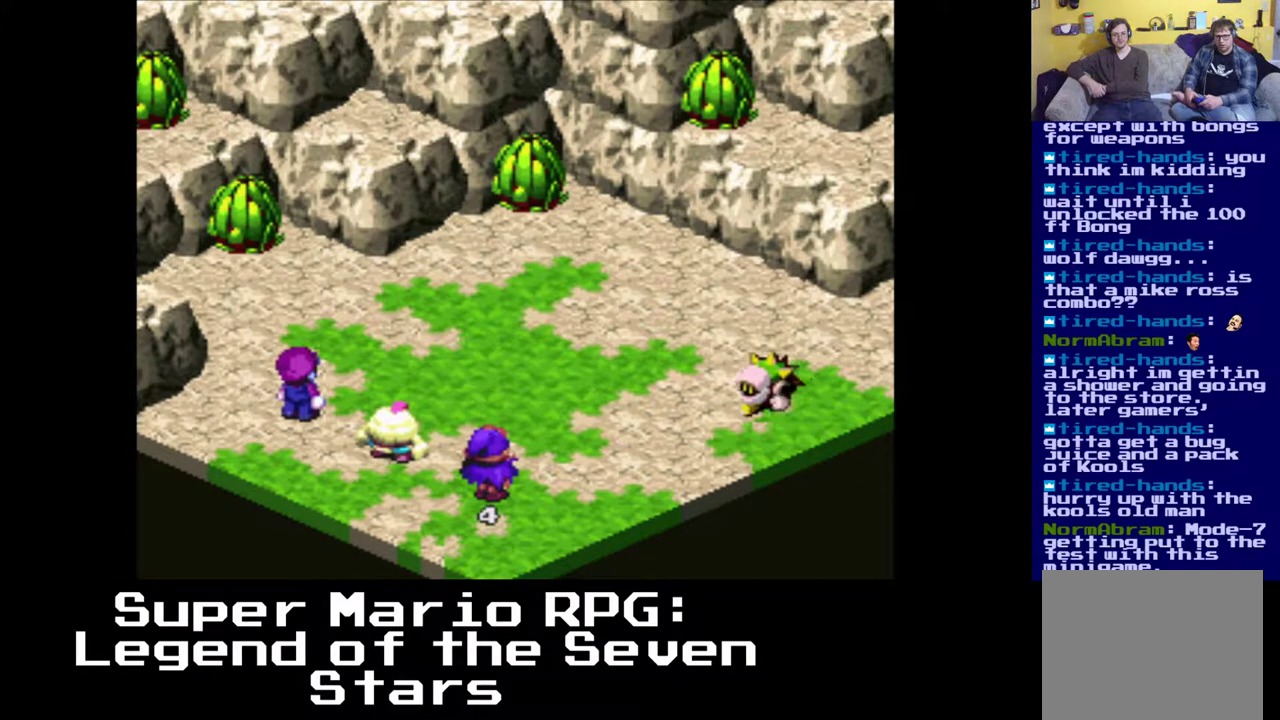
{"buttons": ["B"], "left_stick": "center", "right_stick": "center", "events": [[400, "B", "down"]]}
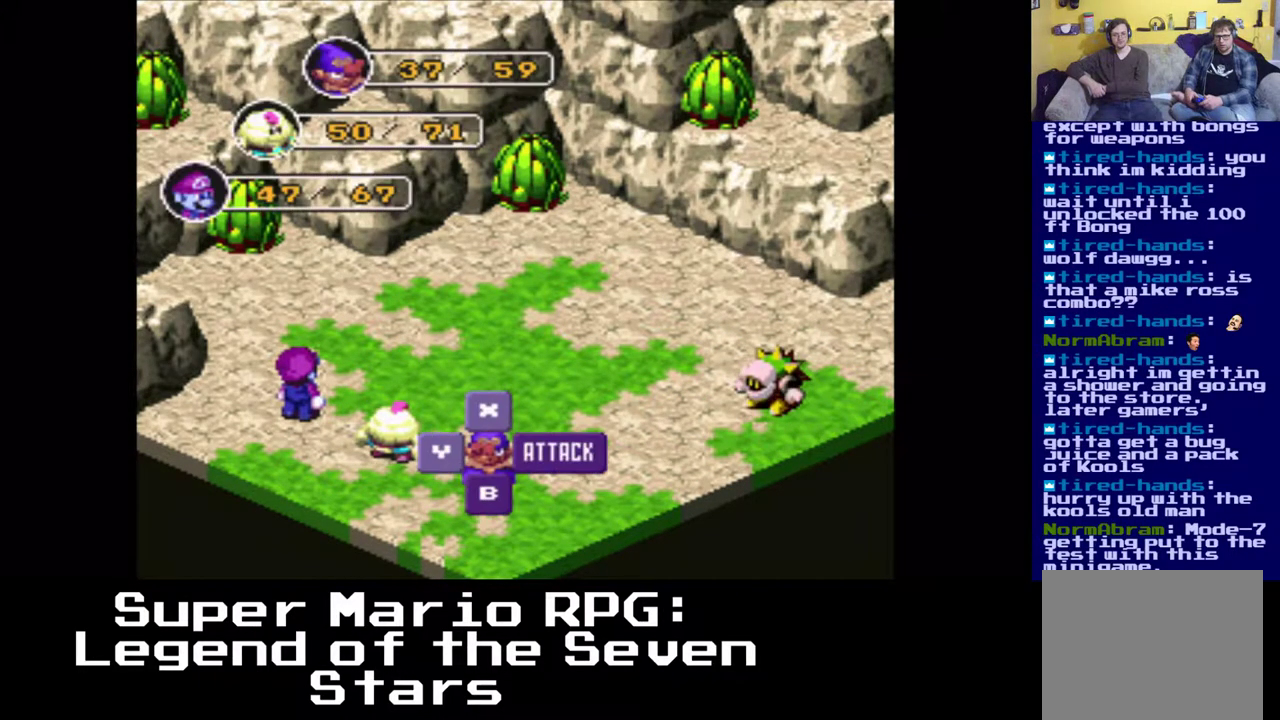
{"buttons": [], "left_stick": "center", "right_stick": "center", "events": [[83, "B", "up"]]}
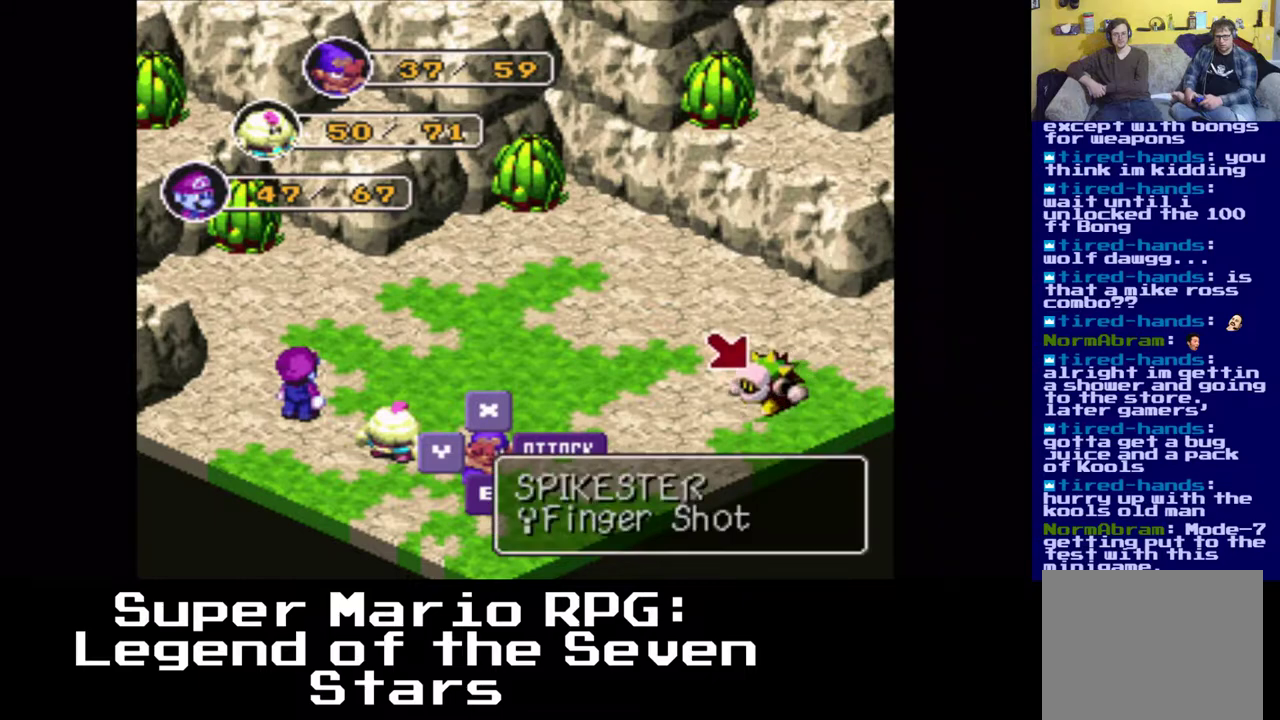
{"buttons": [], "left_stick": "center", "right_stick": "center", "events": [[283, "B", "down"], [450, "B", "up"]]}
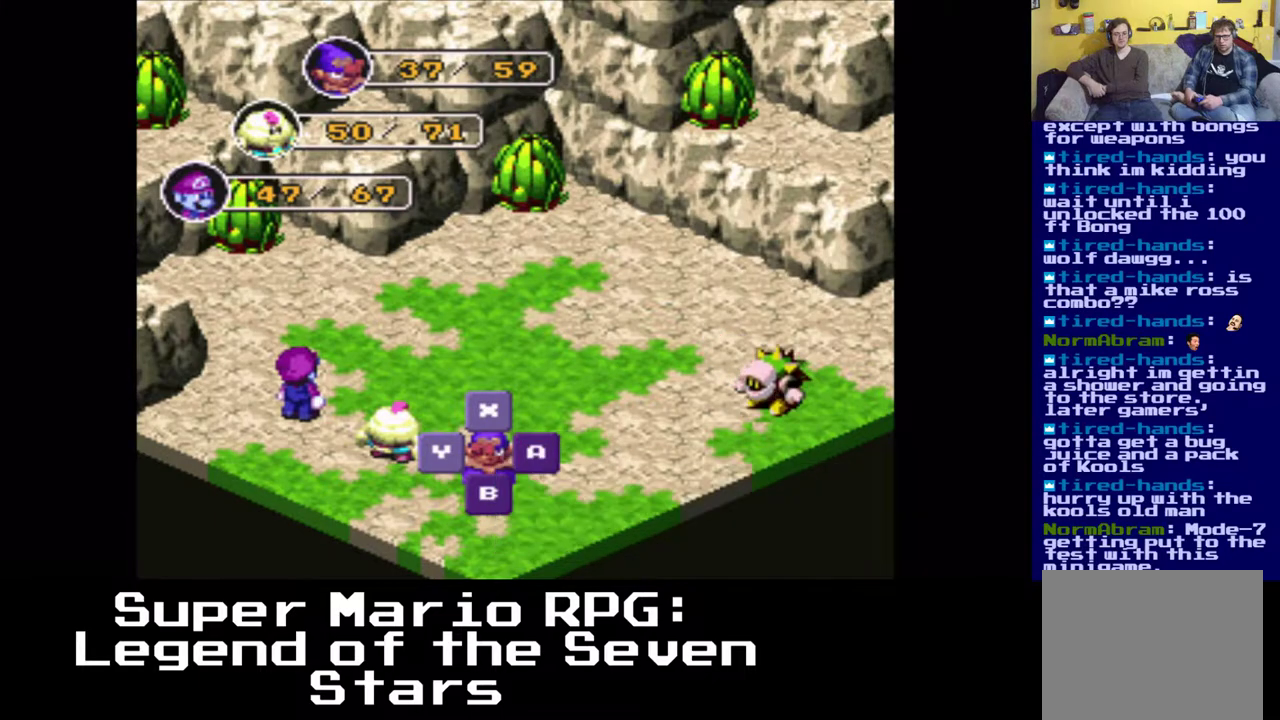
{"buttons": [], "left_stick": "center", "right_stick": "center", "events": []}
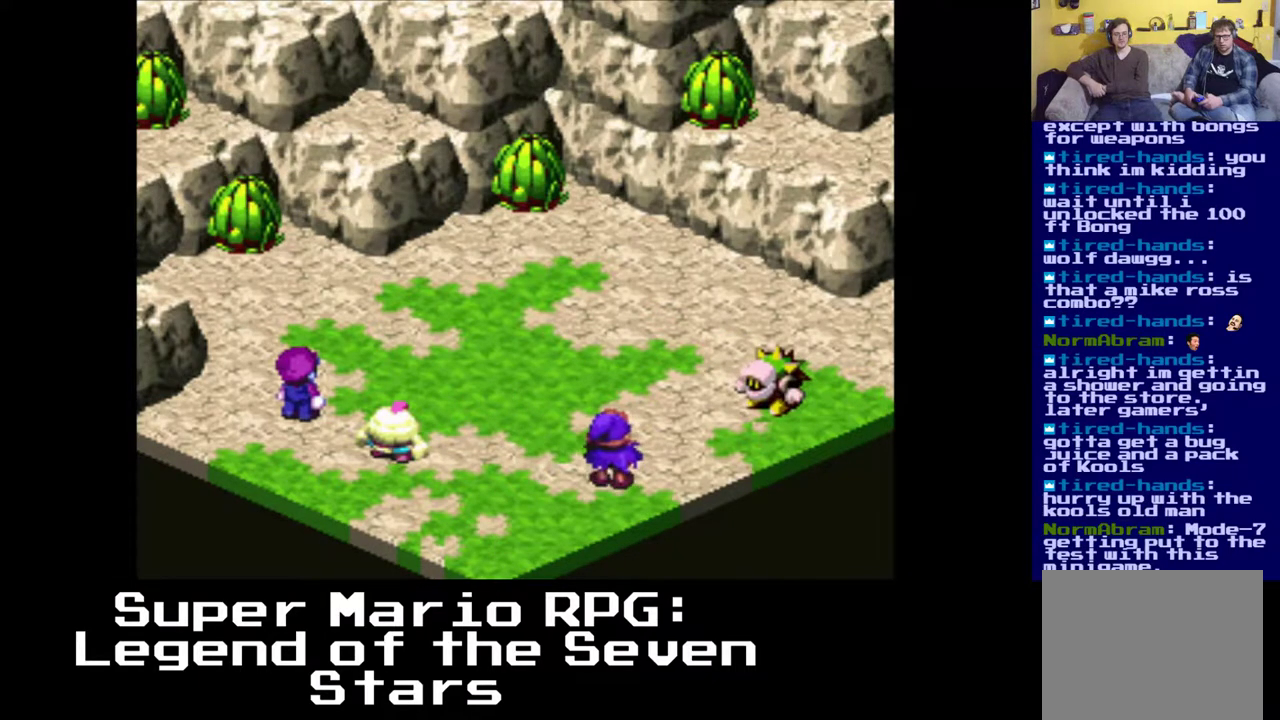
{"buttons": [], "left_stick": "center", "right_stick": "center", "events": [[167, "B", "down"], [367, "B", "up"]]}